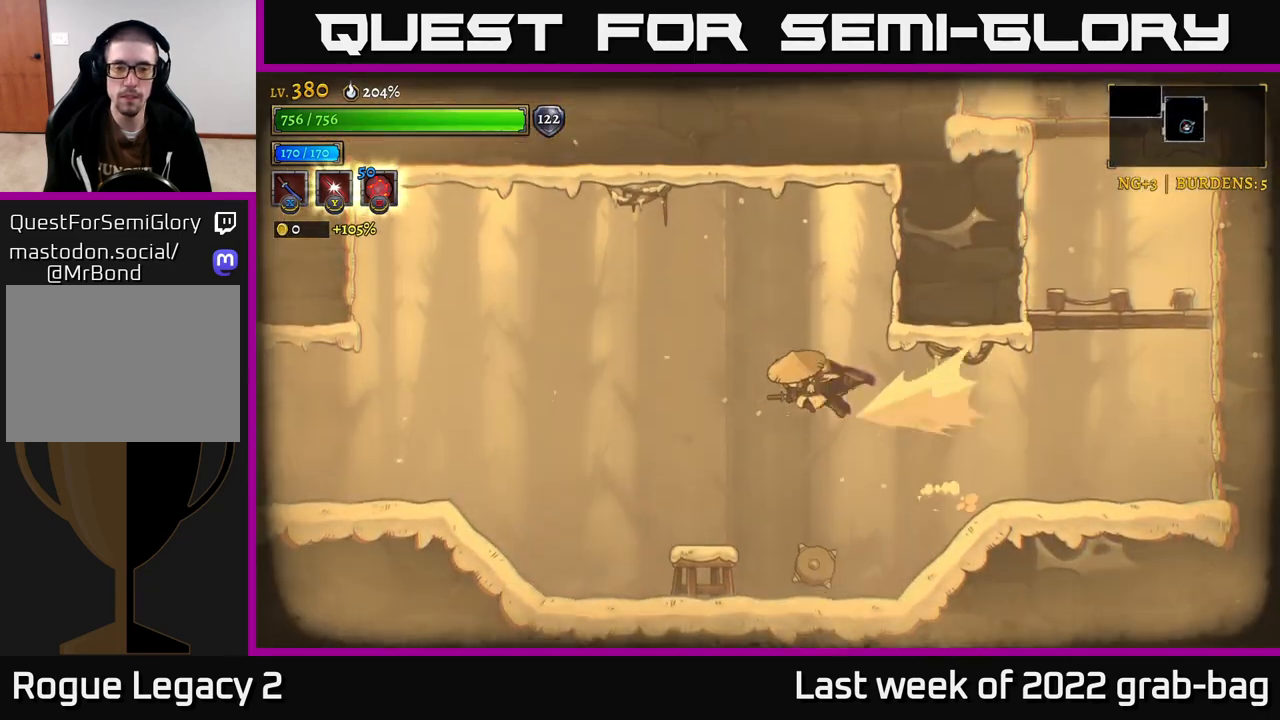
Gameplay with a controller (Xbox layout); each line is a JSON object with the inputs held at the frame after it. "events" lists button and stick changes between this image and that frame as [ms after this image, input, new state], when the widget could be followed in between.
{"buttons": ["L2"], "left_stick": "left", "right_stick": "center", "events": []}
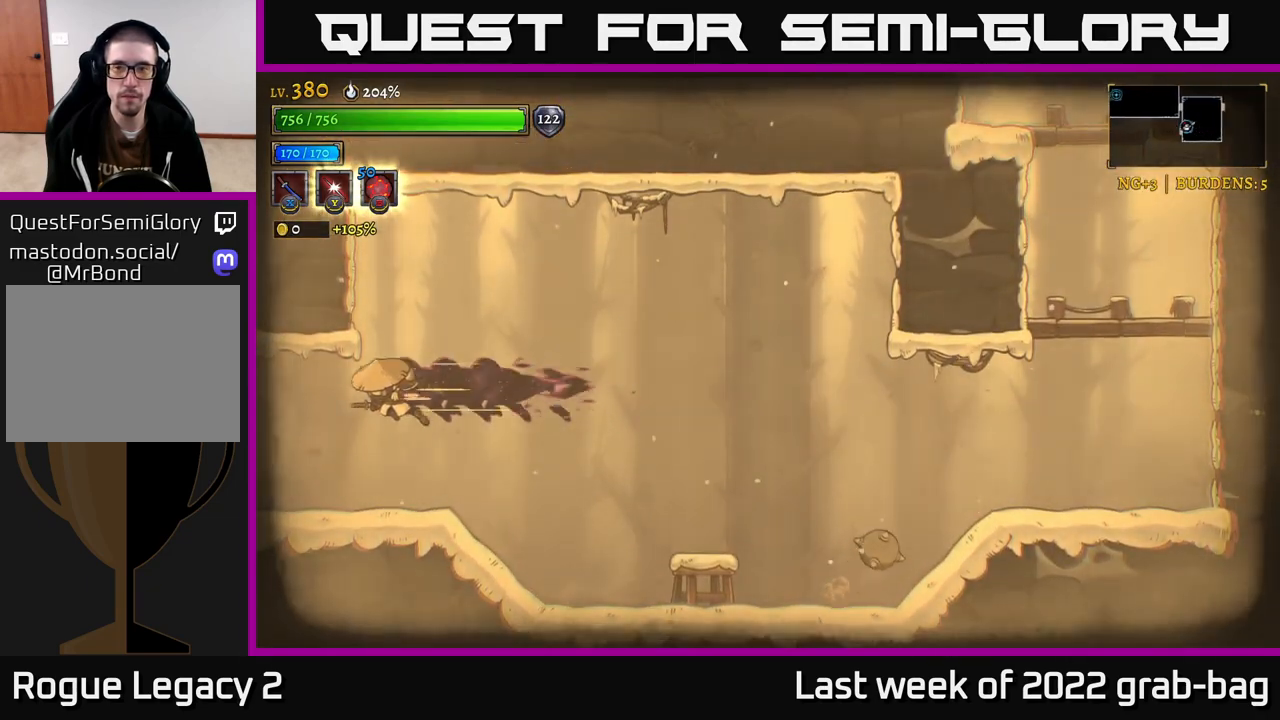
{"buttons": [], "left_stick": "center", "right_stick": "center", "events": [[50, "L2", "up"], [467, "left_stick", "center"]]}
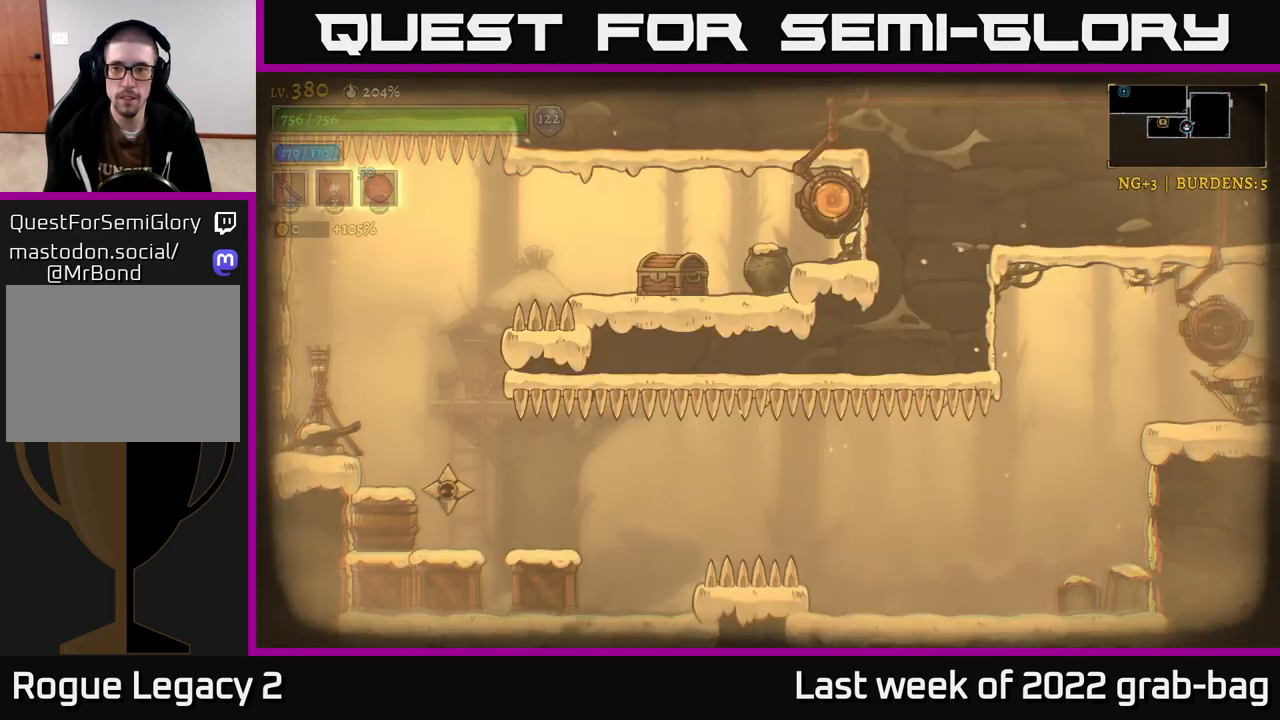
{"buttons": [], "left_stick": "center", "right_stick": "center", "events": [[133, "left_stick", "left"], [267, "left_stick", "center"]]}
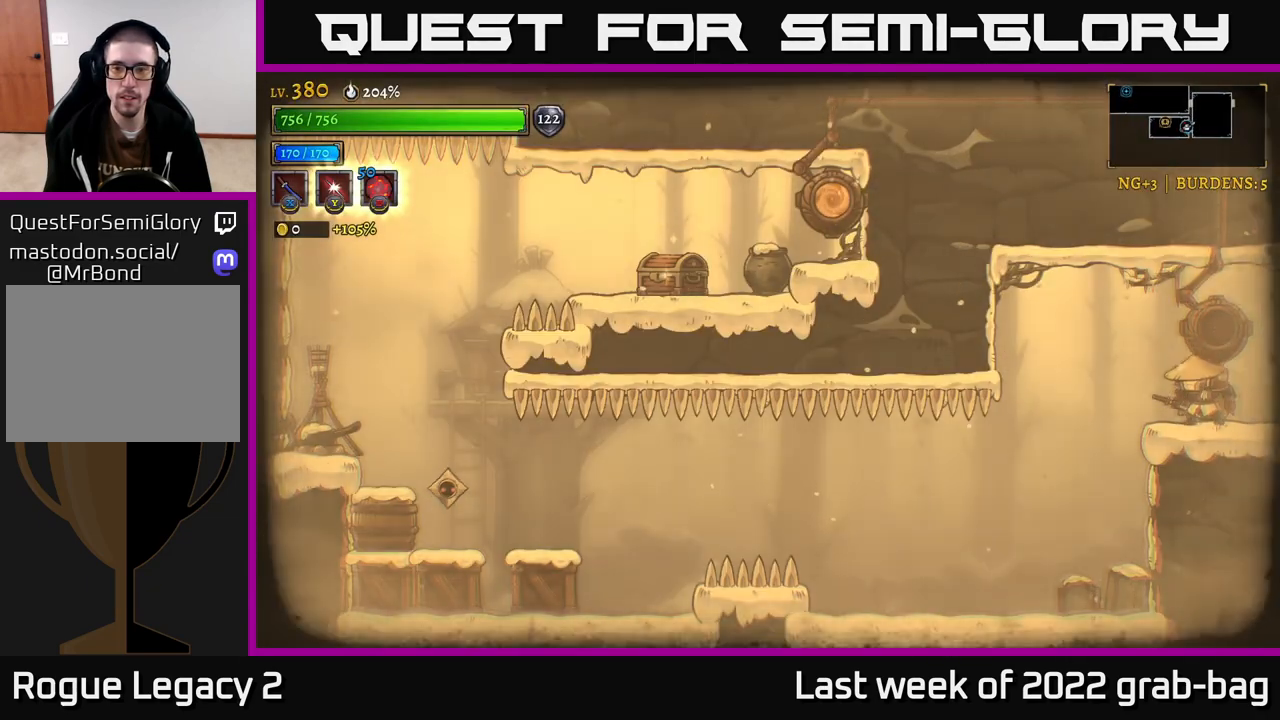
{"buttons": [], "left_stick": "left", "right_stick": "center", "events": [[17, "left_stick", "left"], [300, "left_stick", "center"], [433, "left_stick", "left"]]}
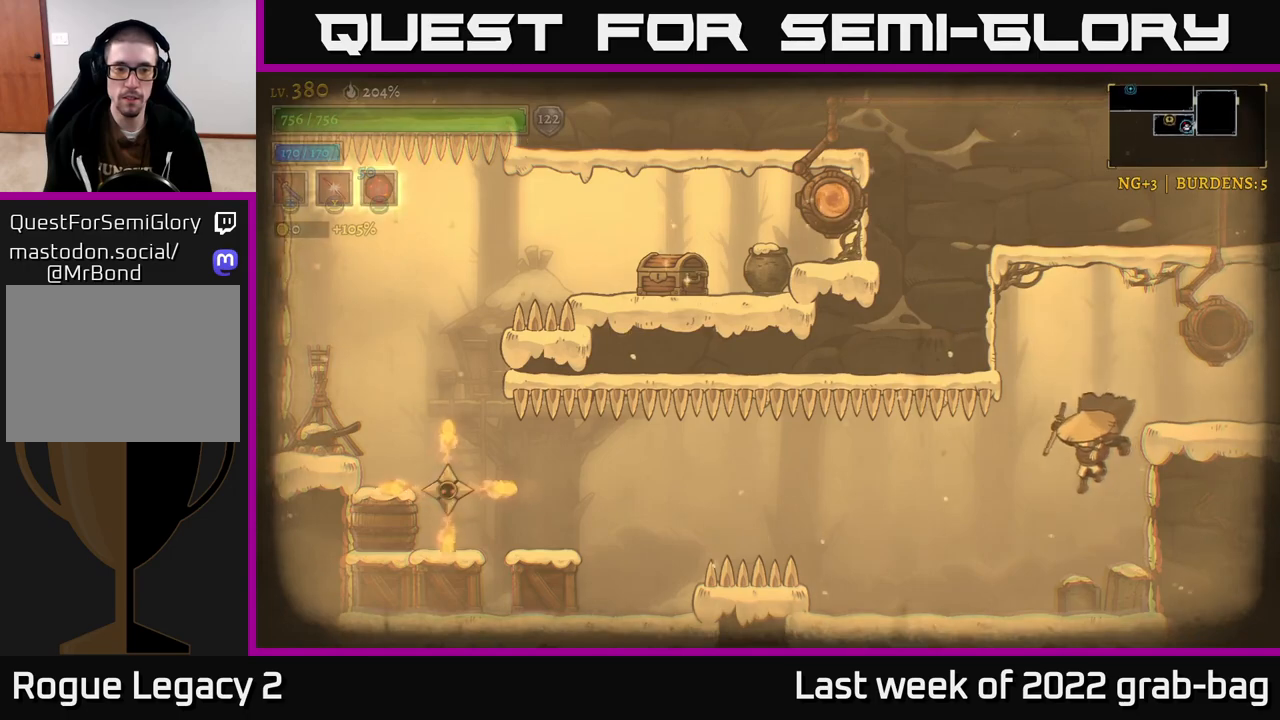
{"buttons": [], "left_stick": "center", "right_stick": "center", "events": [[200, "left_stick", "center"]]}
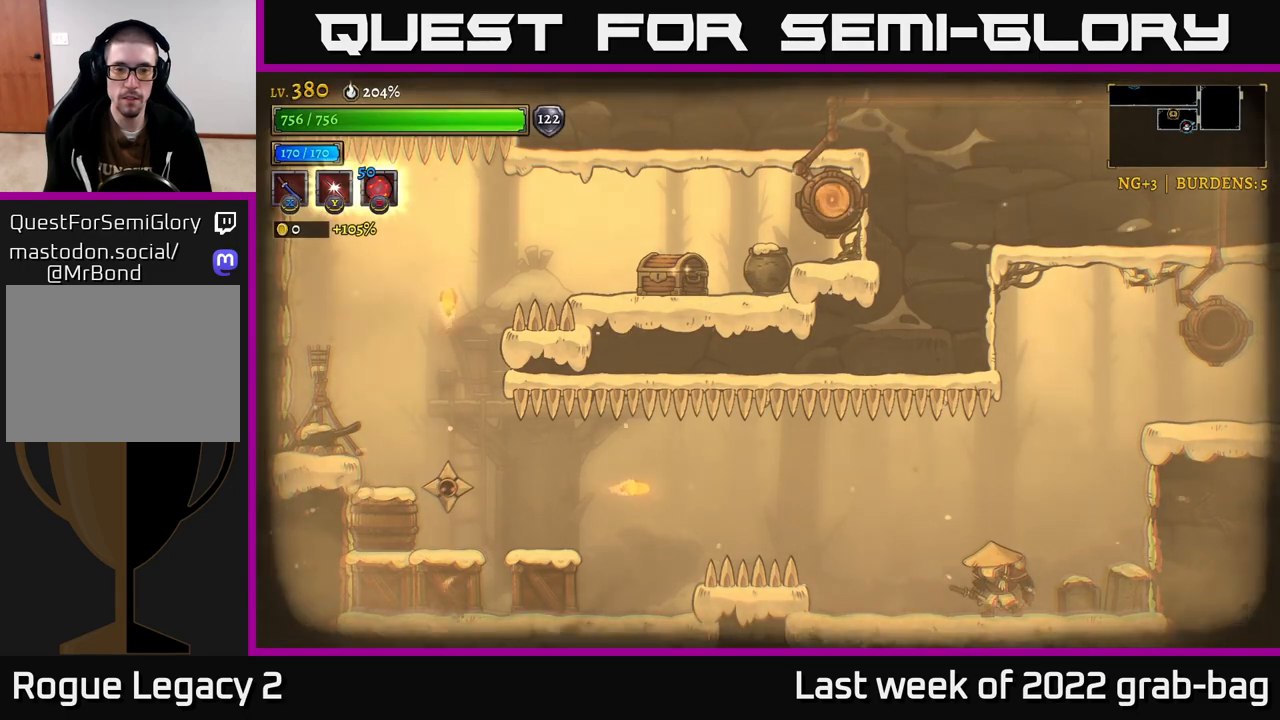
{"buttons": [], "left_stick": "center", "right_stick": "center", "events": []}
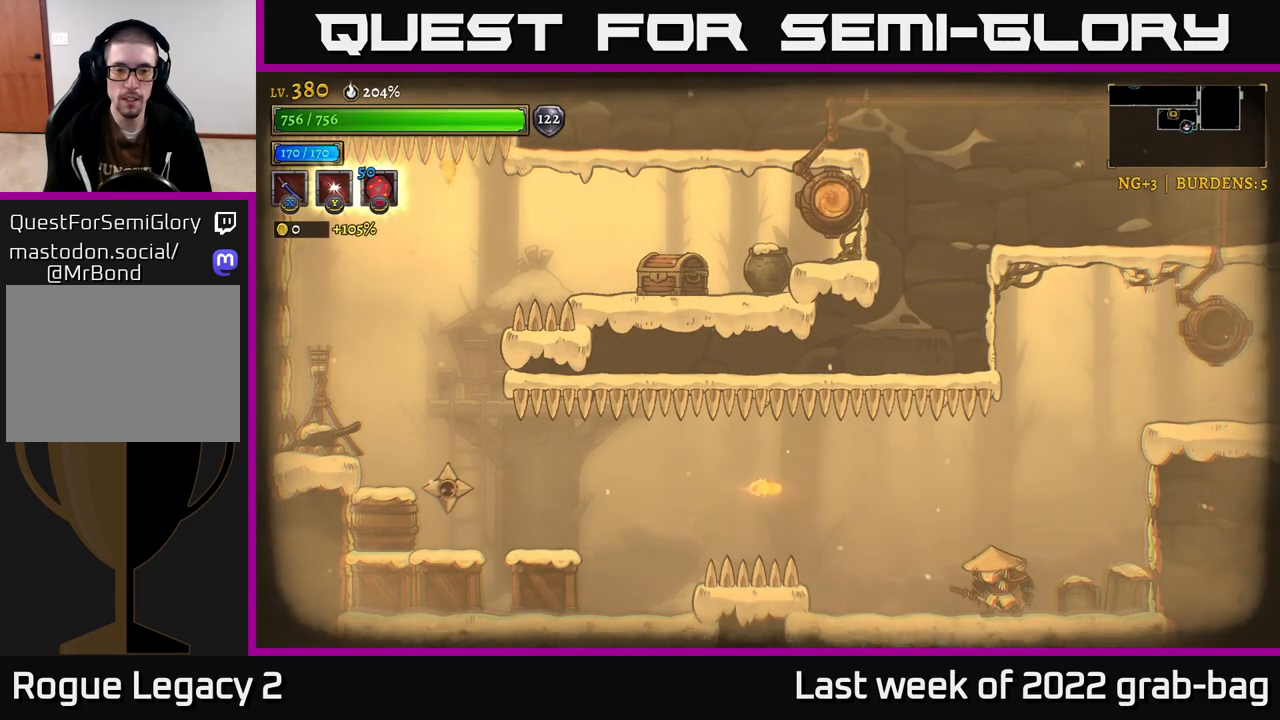
{"buttons": [], "left_stick": "center", "right_stick": "center", "events": [[167, "left_stick", "left"], [350, "left_stick", "center"]]}
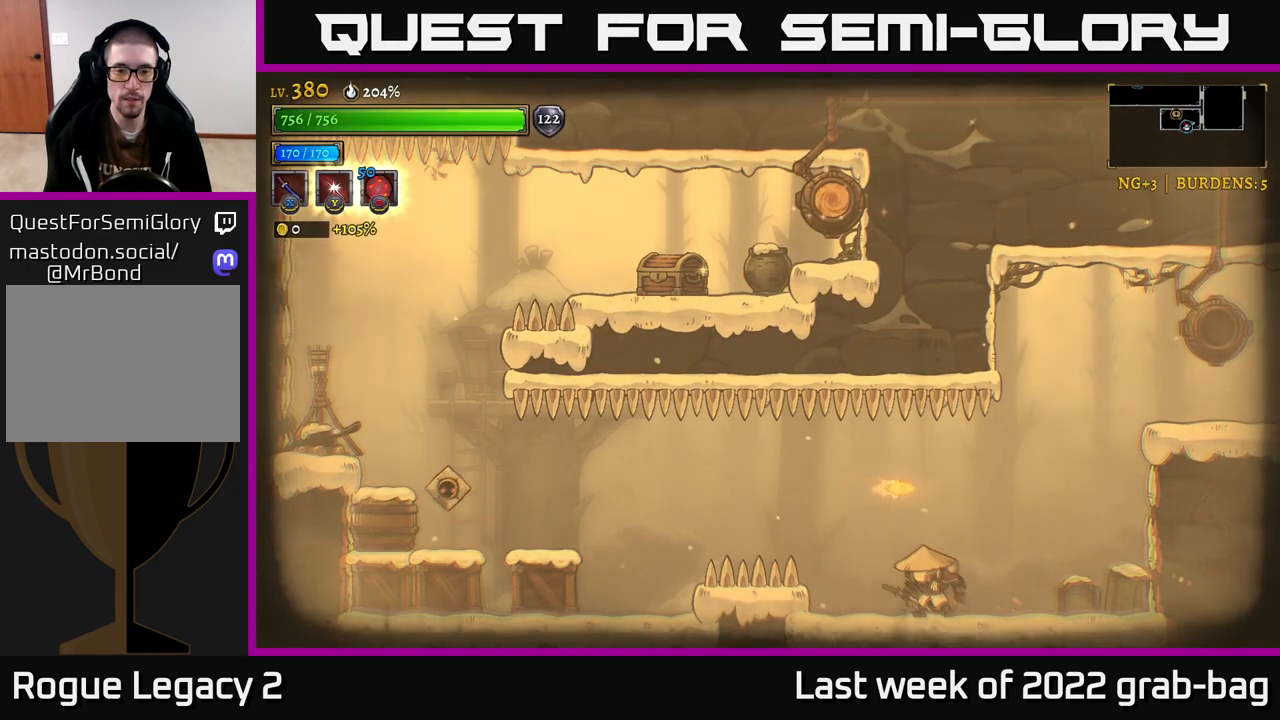
{"buttons": [], "left_stick": "center", "right_stick": "center", "events": [[100, "left_stick", "left"], [250, "left_stick", "center"]]}
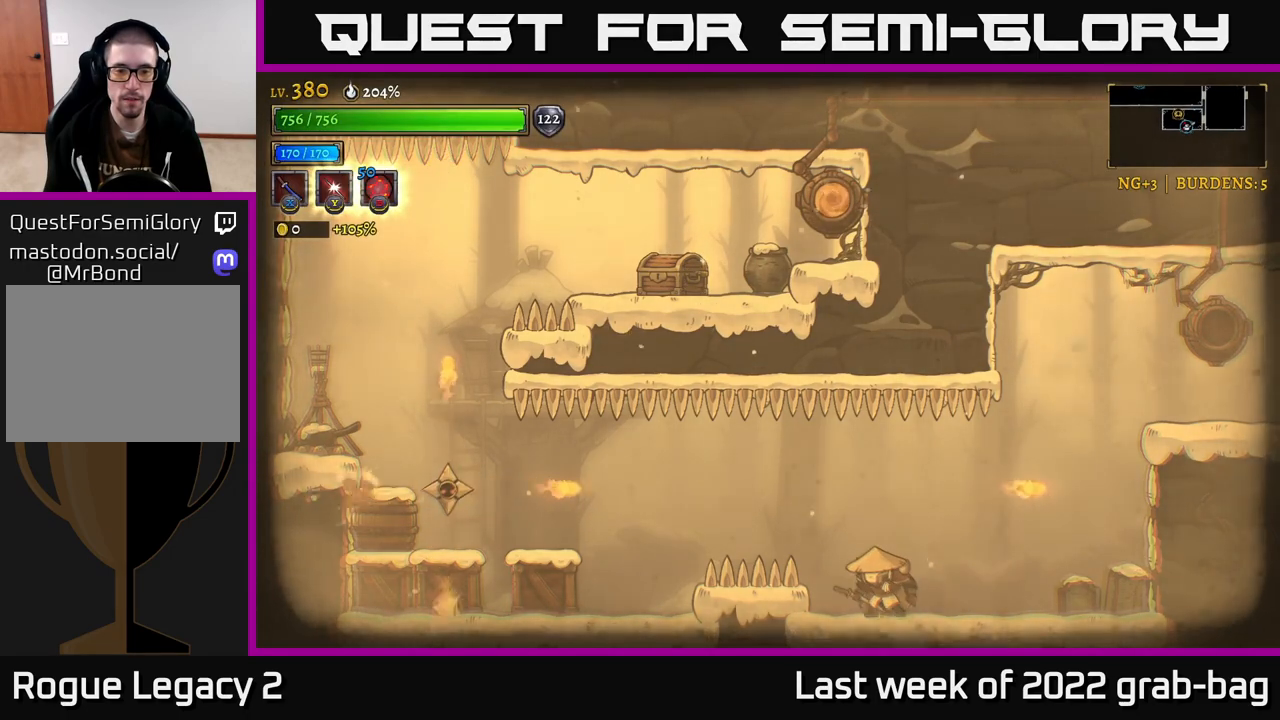
{"buttons": [], "left_stick": "center", "right_stick": "center", "events": []}
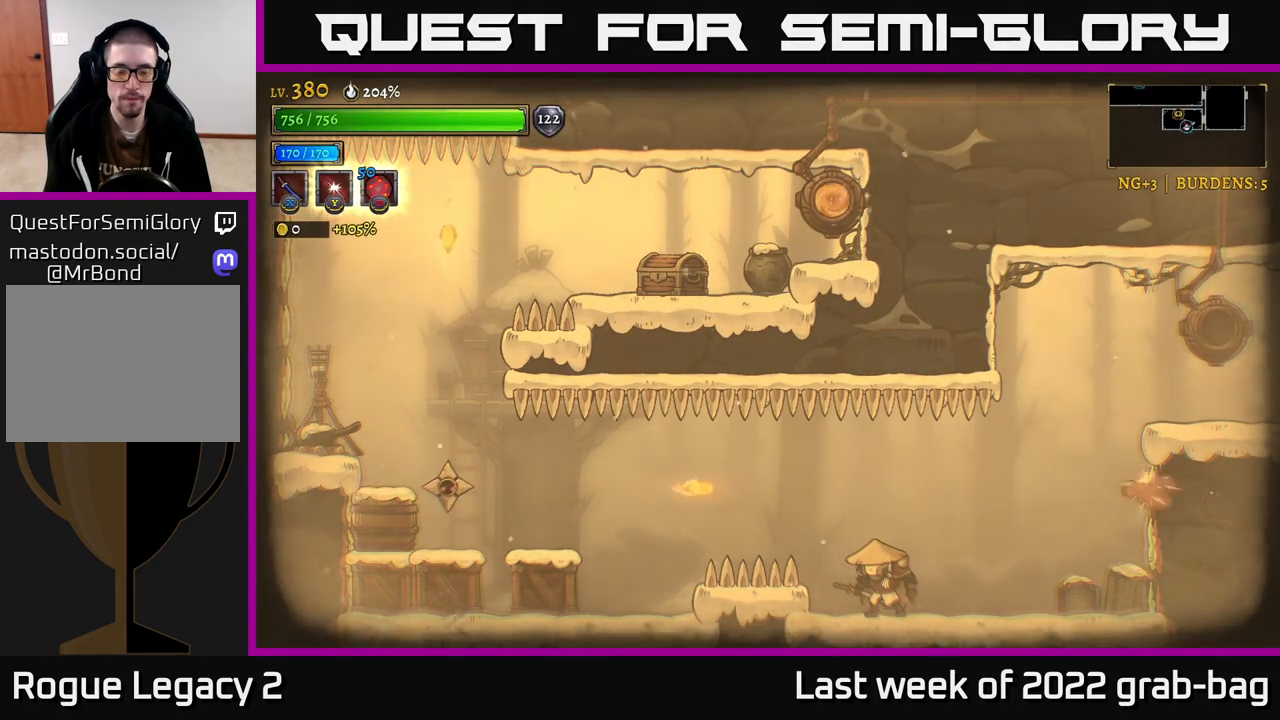
{"buttons": [], "left_stick": "center", "right_stick": "center", "events": []}
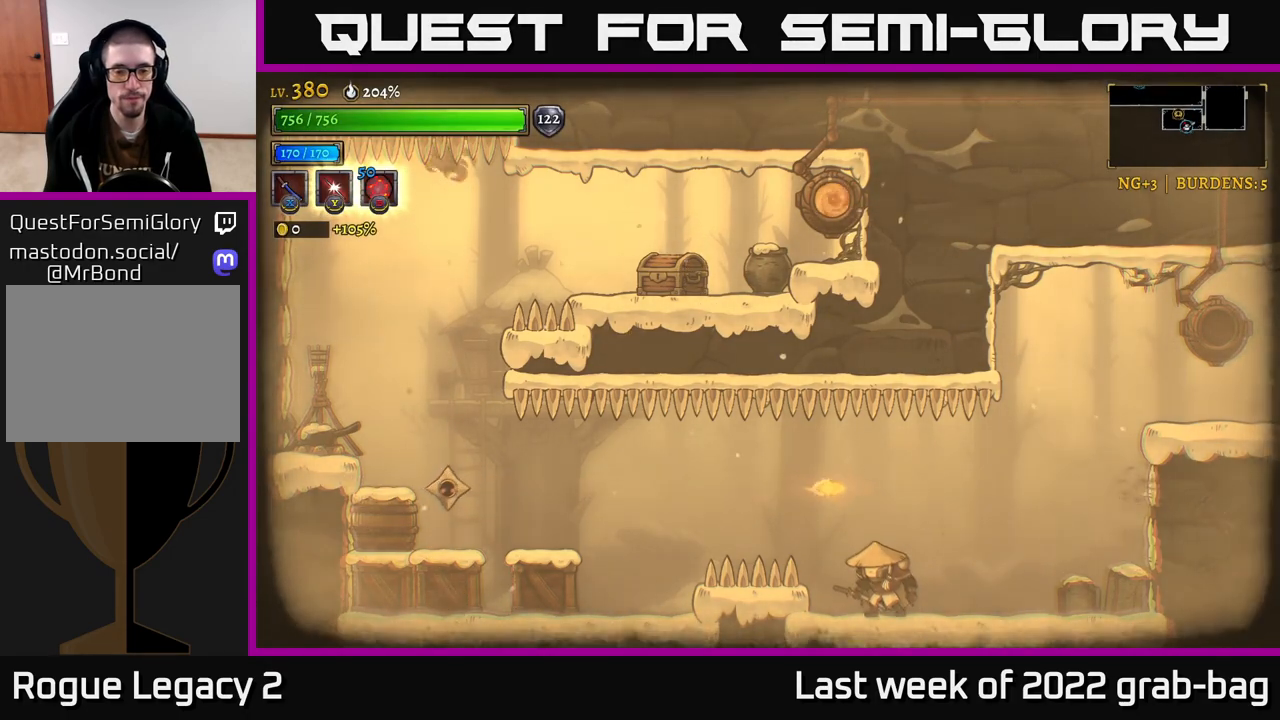
{"buttons": [], "left_stick": "center", "right_stick": "center", "events": []}
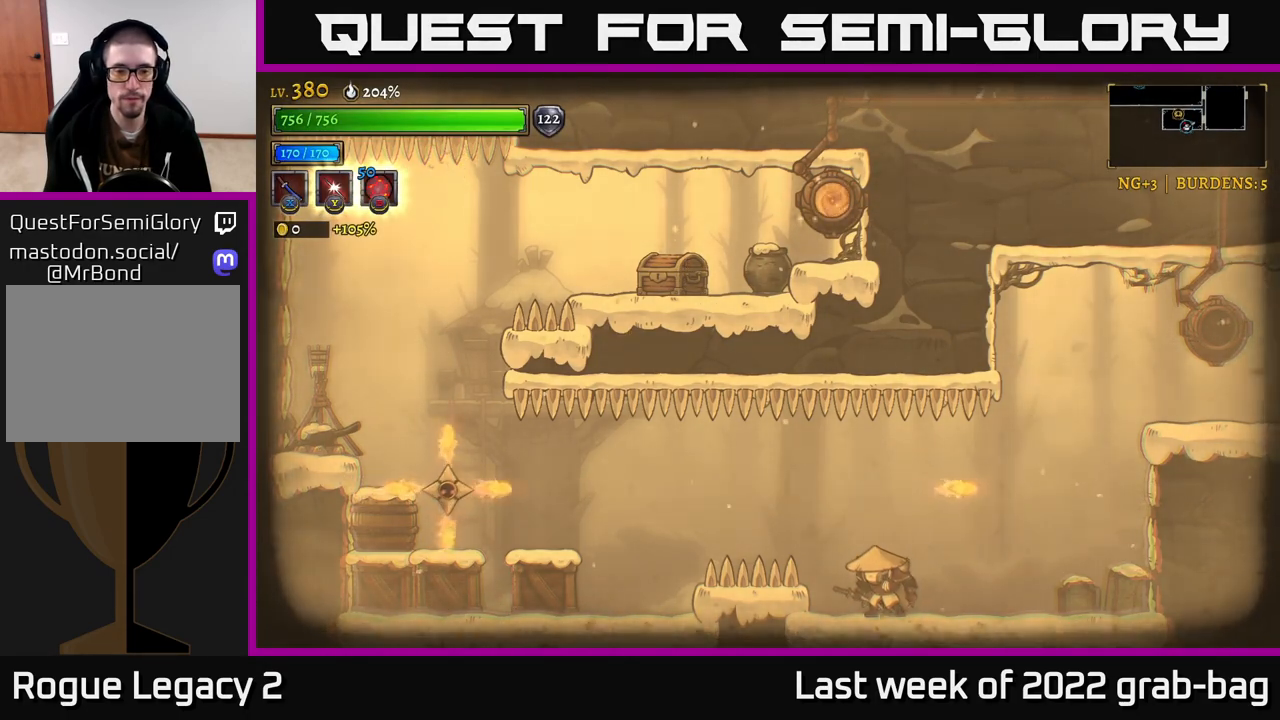
{"buttons": [], "left_stick": "center", "right_stick": "center", "events": []}
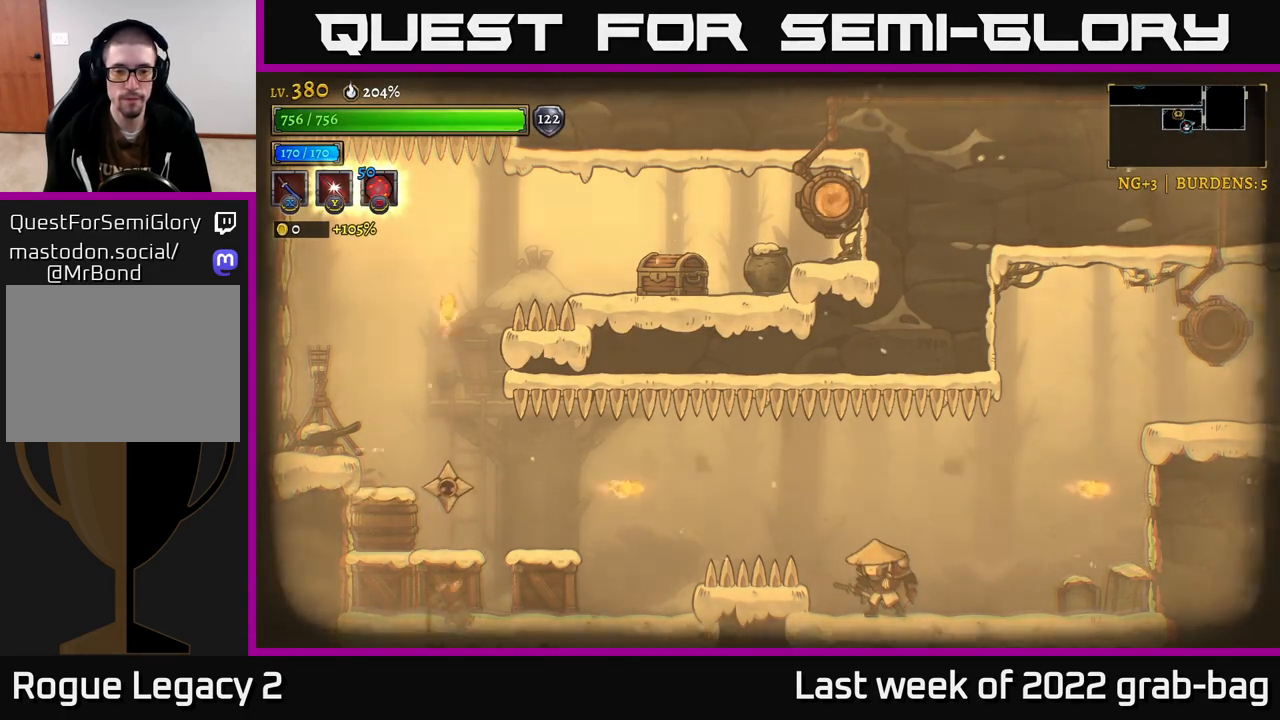
{"buttons": [], "left_stick": "center", "right_stick": "center", "events": []}
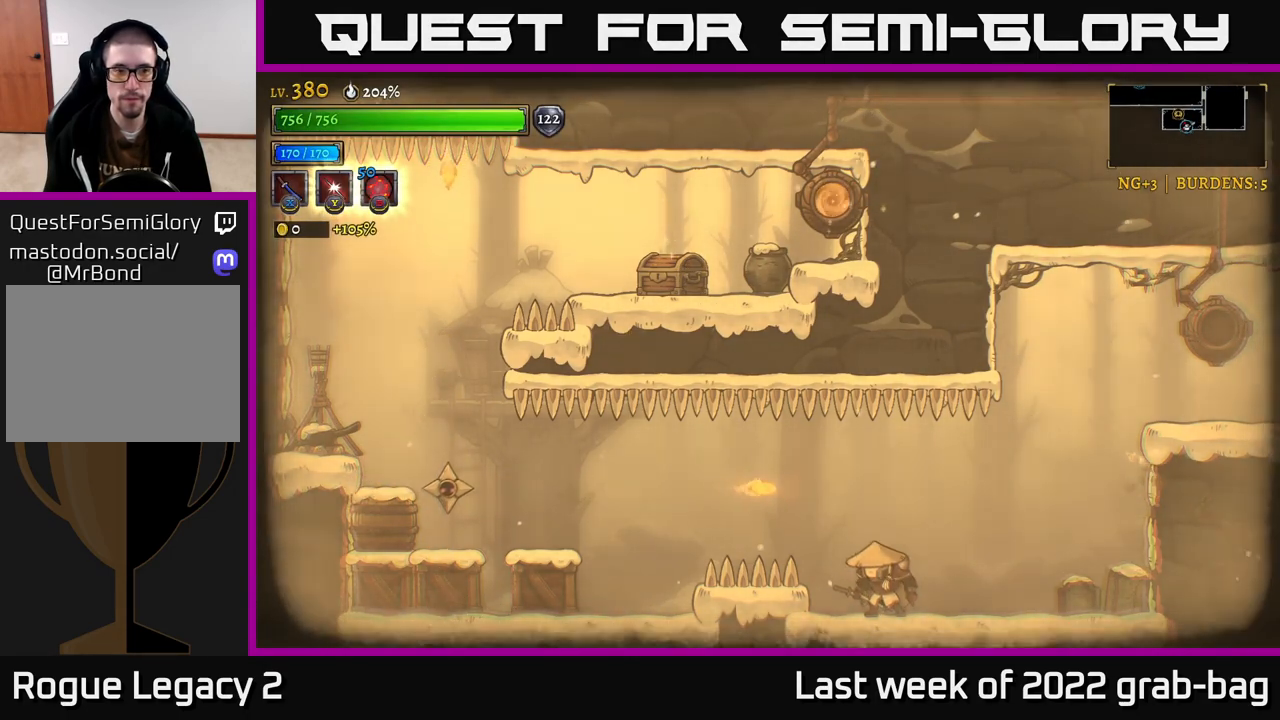
{"buttons": [], "left_stick": "center", "right_stick": "center", "events": []}
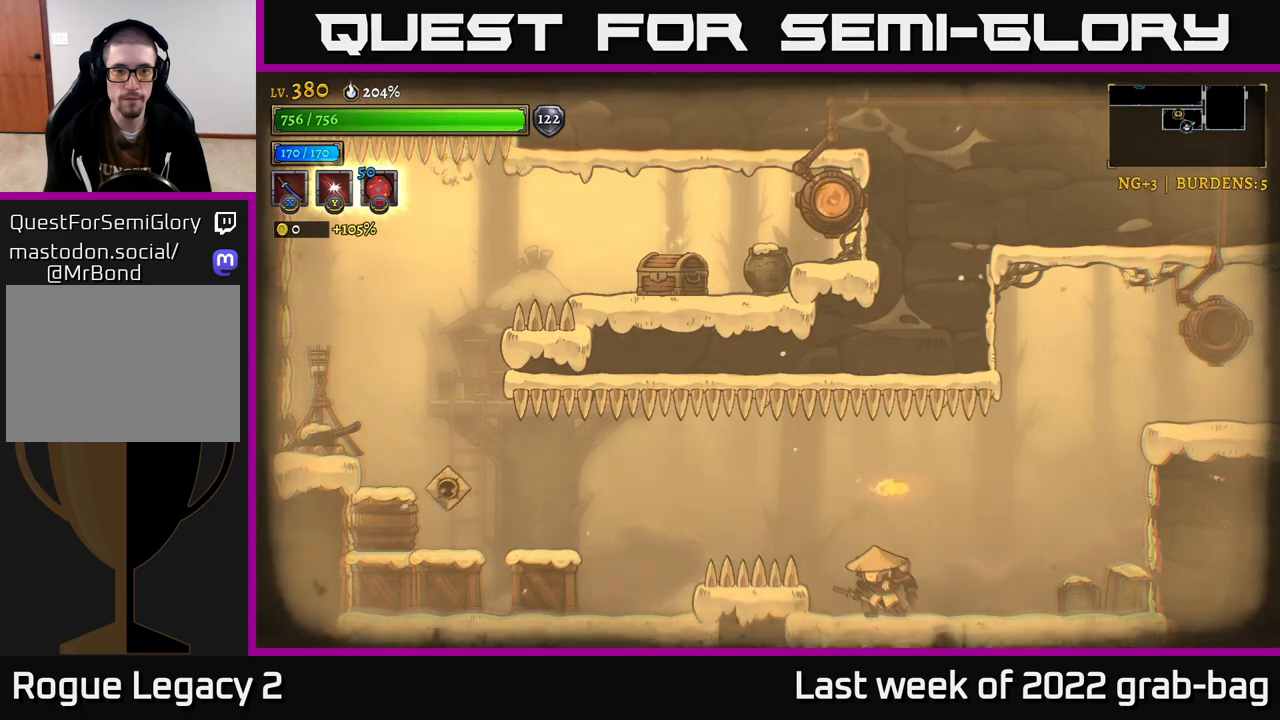
{"buttons": [], "left_stick": "left", "right_stick": "center", "events": [[50, "left_stick", "left"], [67, "A", "down"], [183, "A", "up"], [200, "L2", "down"], [333, "Y", "down"], [417, "Y", "up"], [500, "L2", "up"]]}
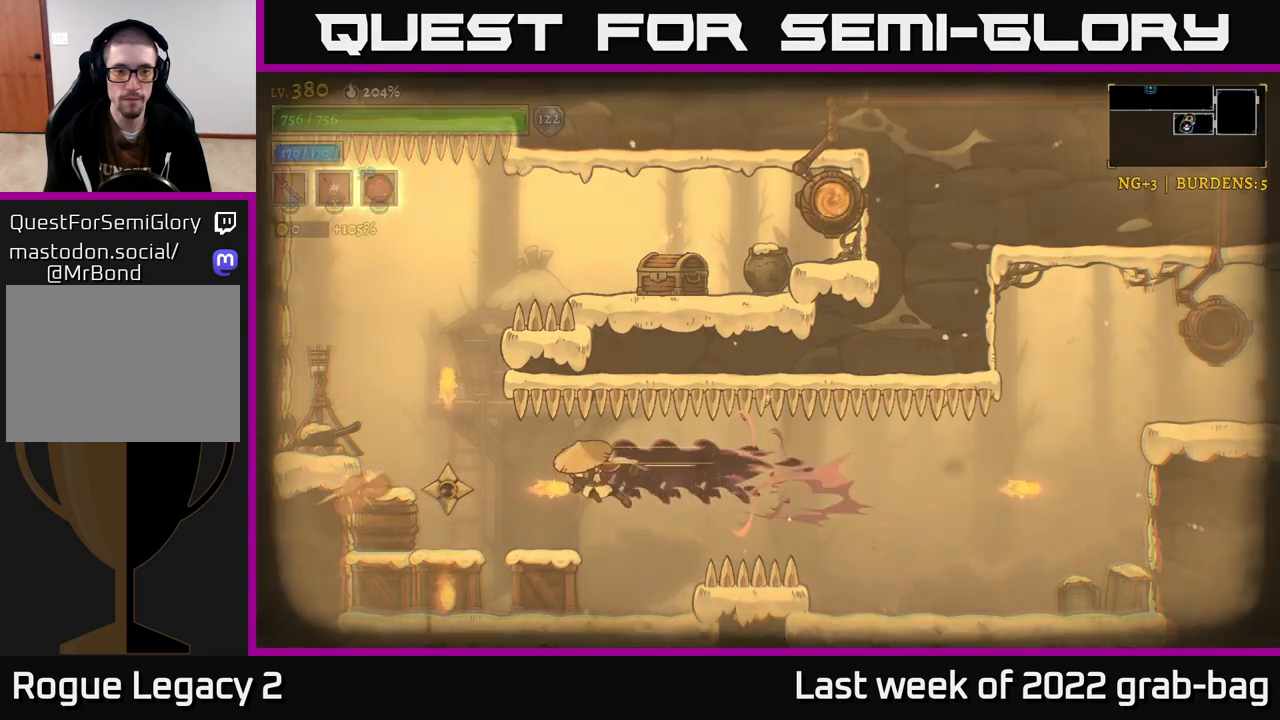
{"buttons": ["X"], "left_stick": "left", "right_stick": "center", "events": [[300, "left_stick", "center"], [400, "left_stick", "left"], [500, "X", "down"]]}
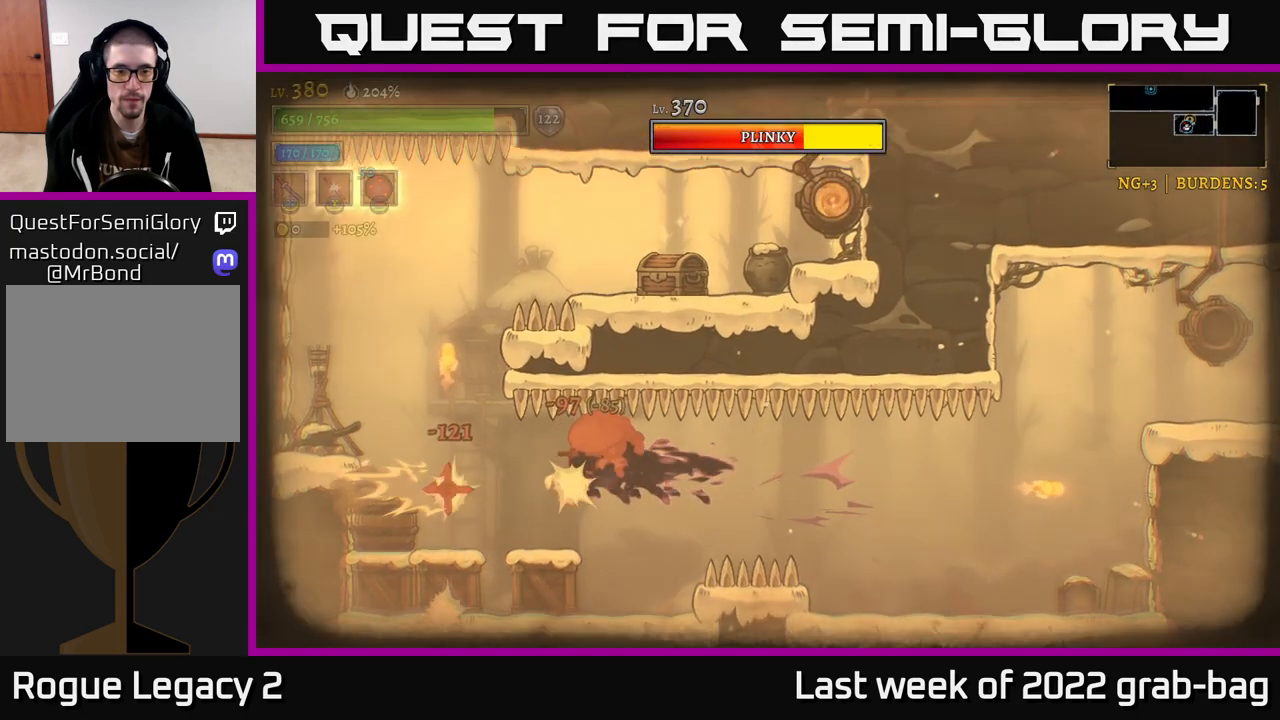
{"buttons": [], "left_stick": "left", "right_stick": "center", "events": [[83, "X", "up"], [233, "X", "down"], [317, "X", "up"], [417, "X", "down"], [483, "X", "up"]]}
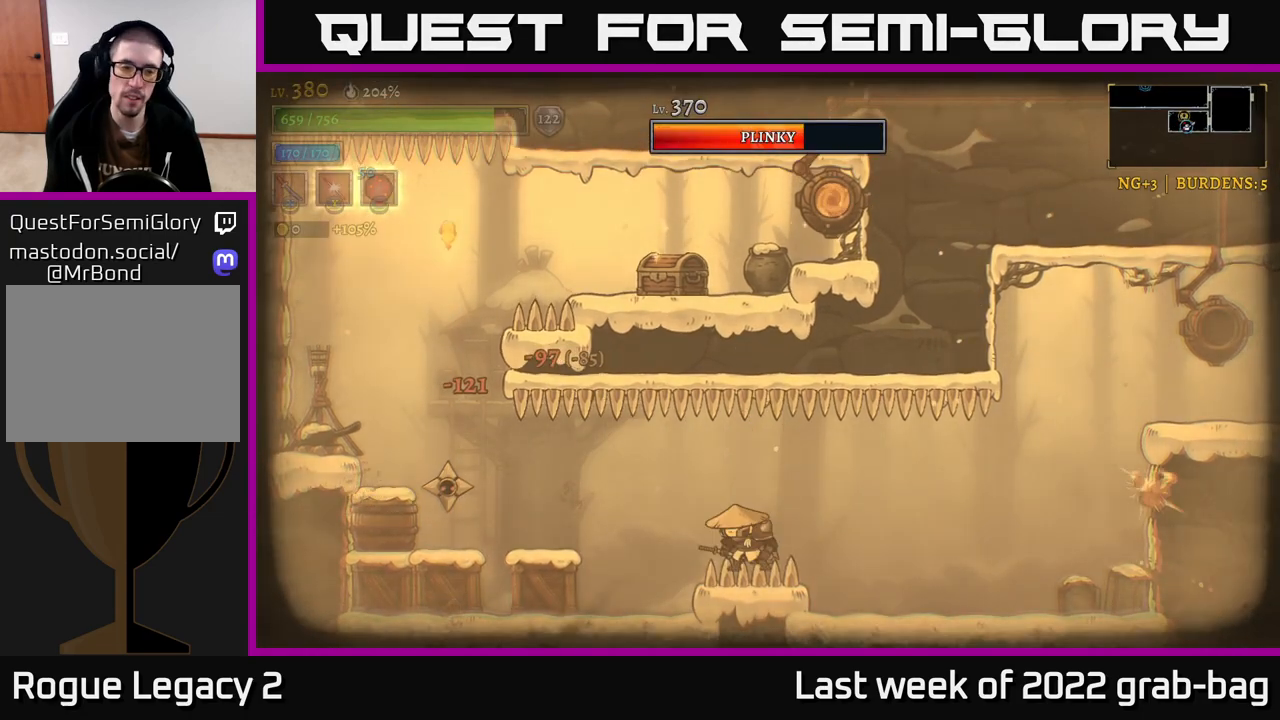
{"buttons": [], "left_stick": "left", "right_stick": "center", "events": [[167, "A", "down"], [200, "X", "down"], [233, "A", "up"], [267, "X", "up"]]}
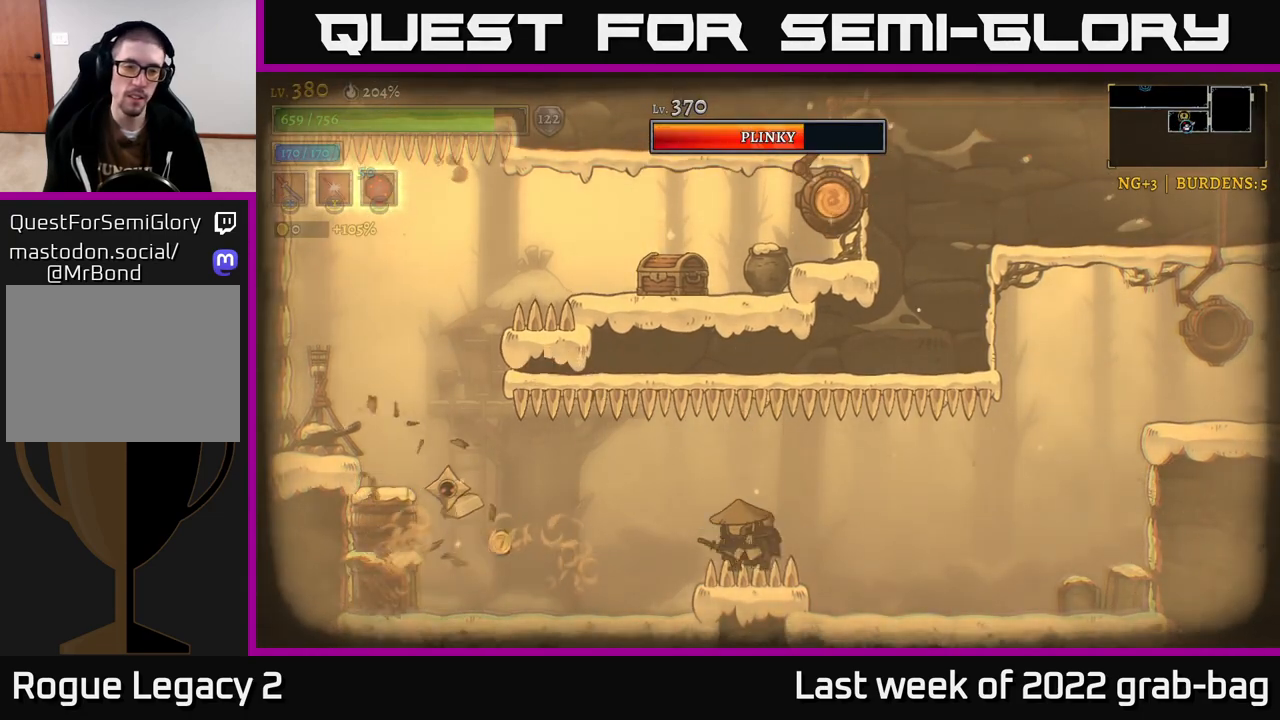
{"buttons": [], "left_stick": "center", "right_stick": "center", "events": [[483, "left_stick", "center"]]}
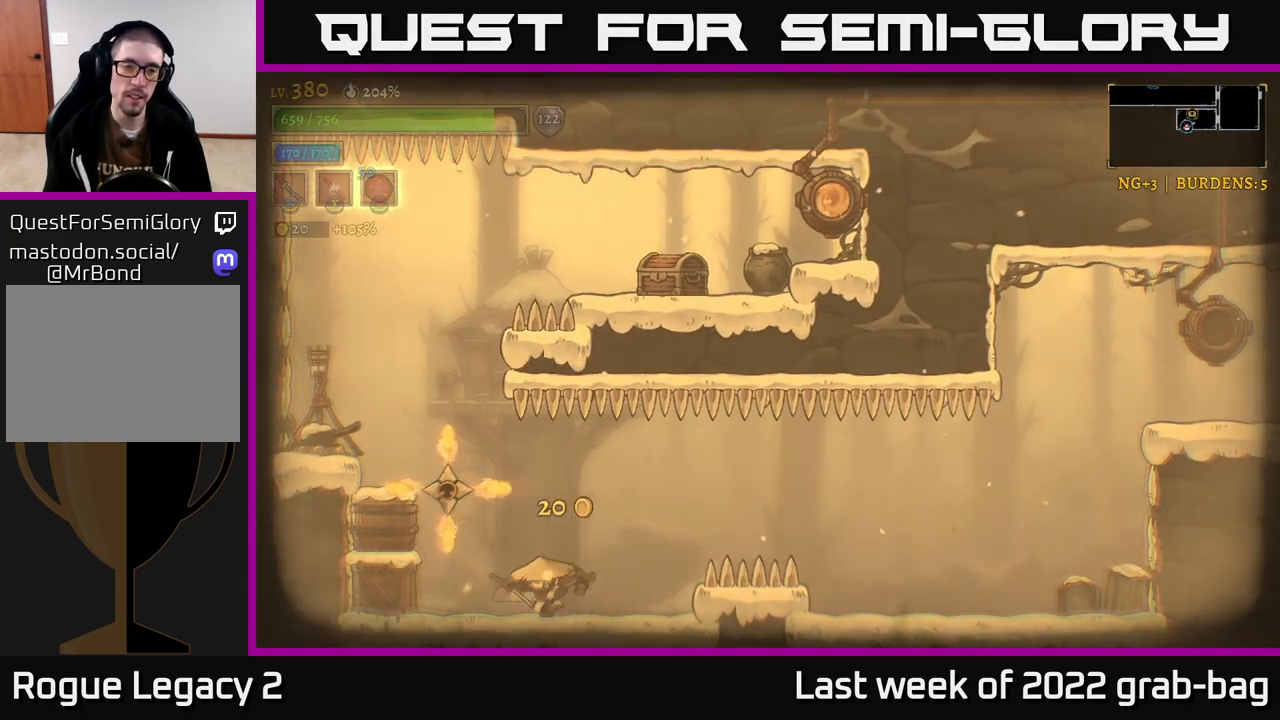
{"buttons": ["A"], "left_stick": "center", "right_stick": "center", "events": [[483, "A", "down"]]}
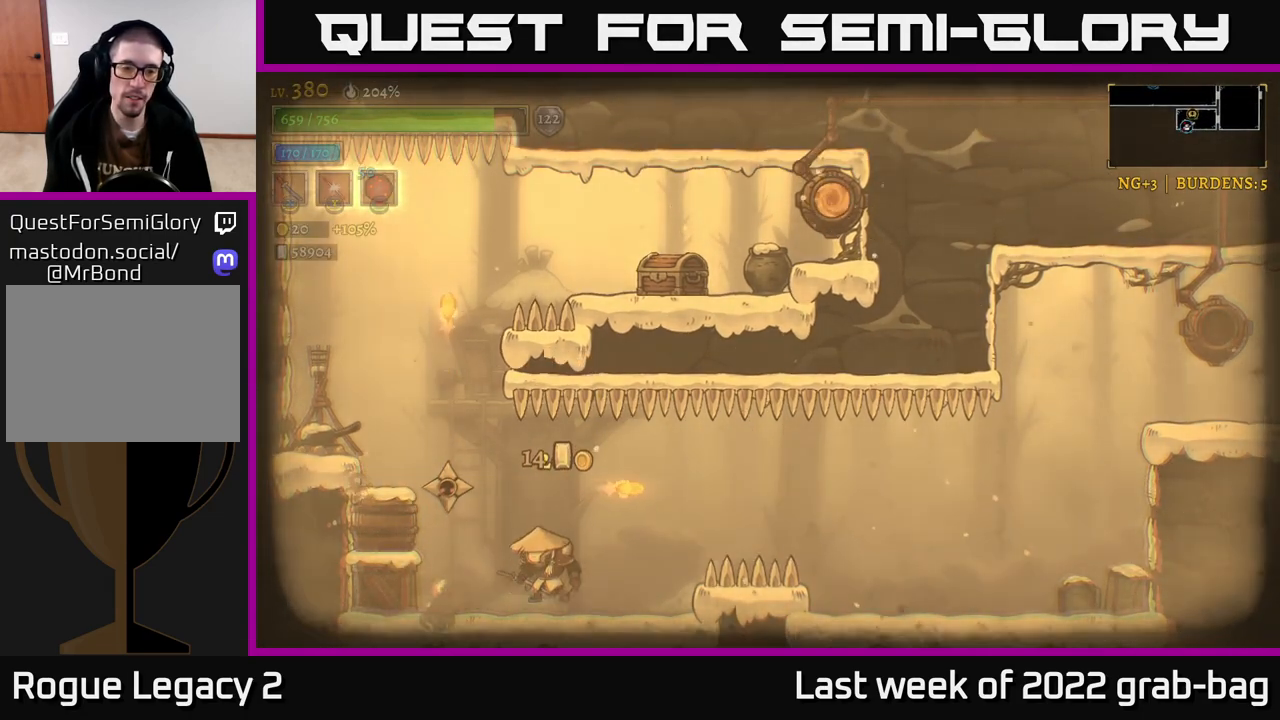
{"buttons": [], "left_stick": "center", "right_stick": "center", "events": [[33, "A", "up"], [33, "X", "down"], [100, "X", "up"]]}
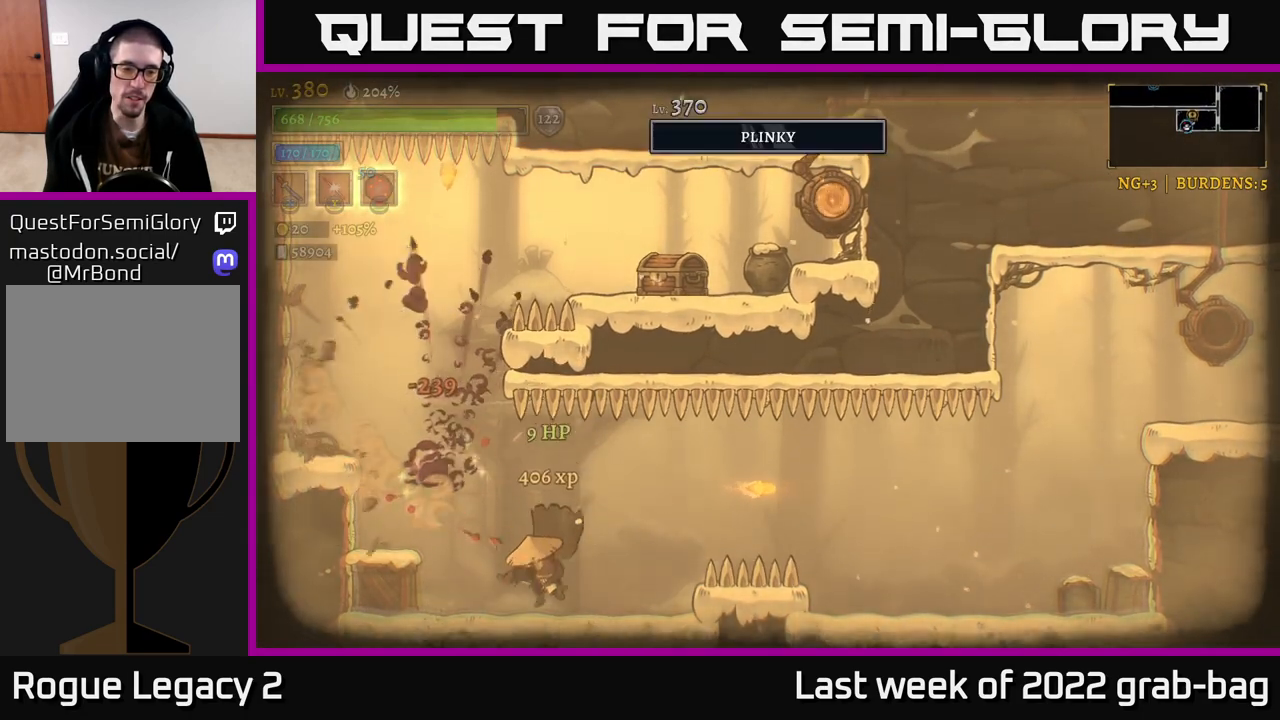
{"buttons": [], "left_stick": "left", "right_stick": "center", "events": [[100, "X", "down"], [233, "X", "up"], [267, "left_stick", "left"]]}
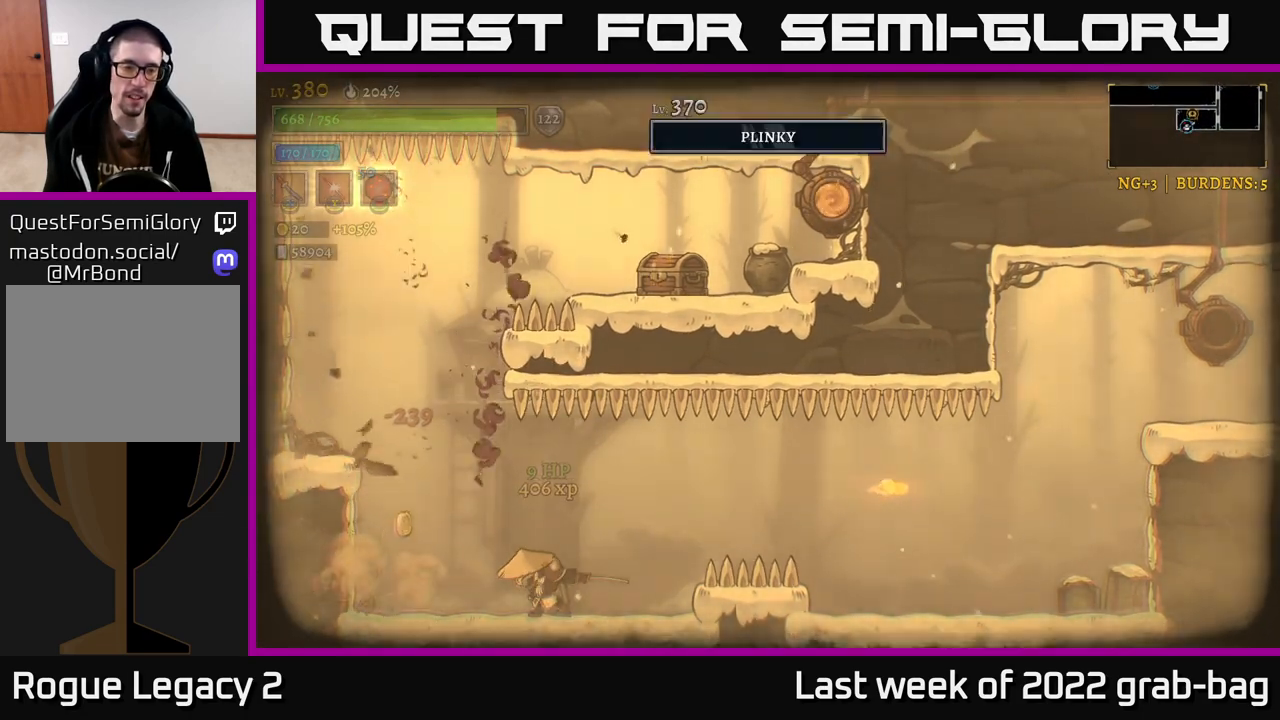
{"buttons": [], "left_stick": "left", "right_stick": "center", "events": [[217, "A", "down"], [500, "A", "up"]]}
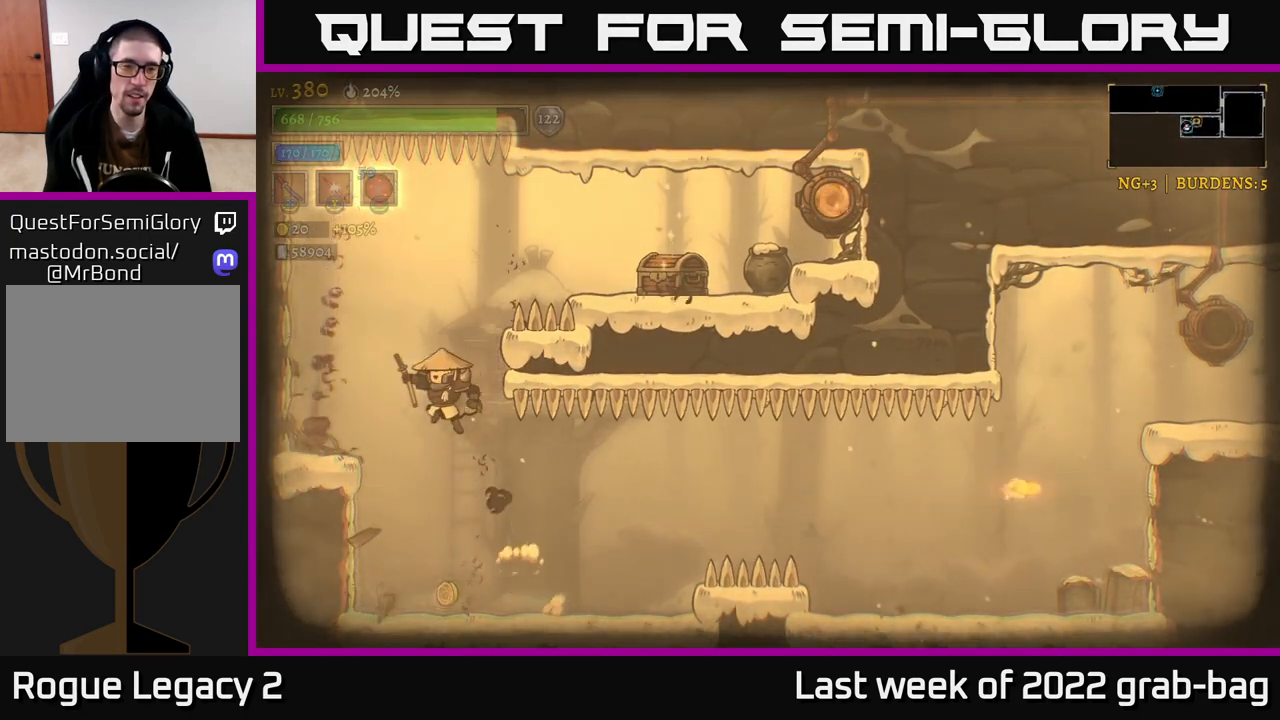
{"buttons": ["A"], "left_stick": "right", "right_stick": "center", "events": [[267, "left_stick", "center"], [333, "left_stick", "right"], [400, "A", "down"]]}
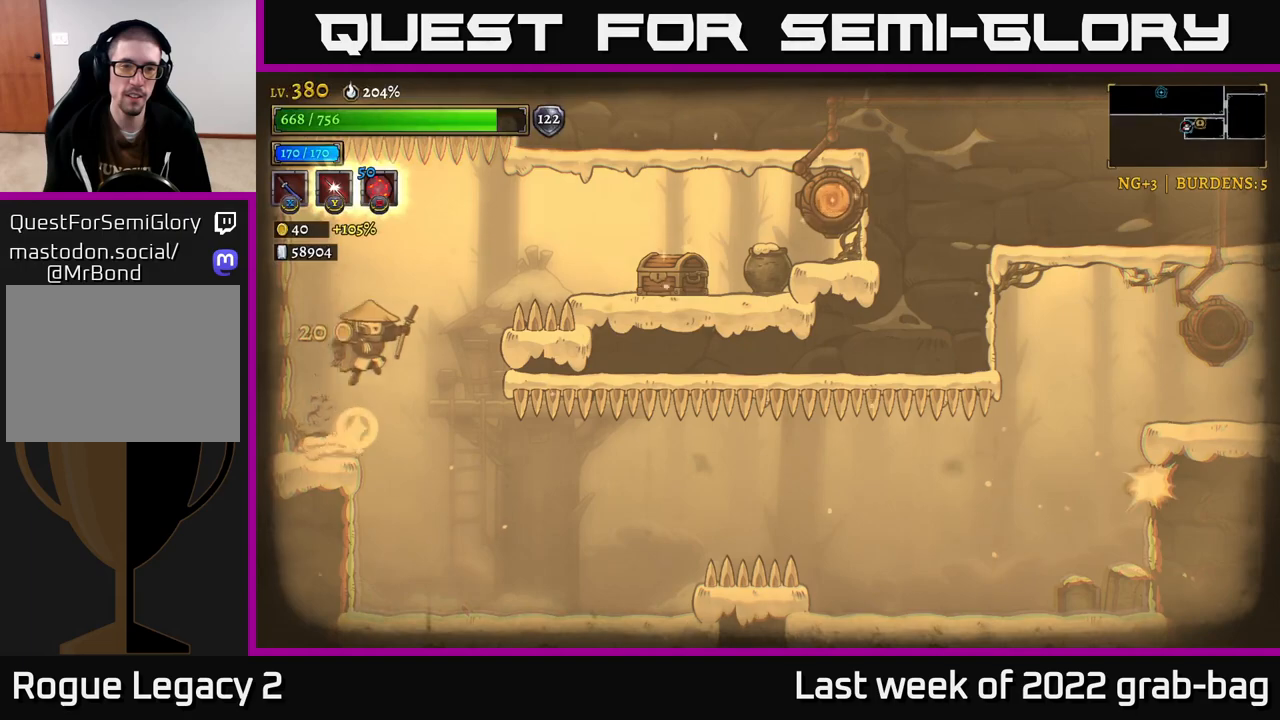
{"buttons": [], "left_stick": "left", "right_stick": "center", "events": [[200, "R2", "down"], [217, "A", "up"], [333, "R2", "up"], [483, "left_stick", "left"]]}
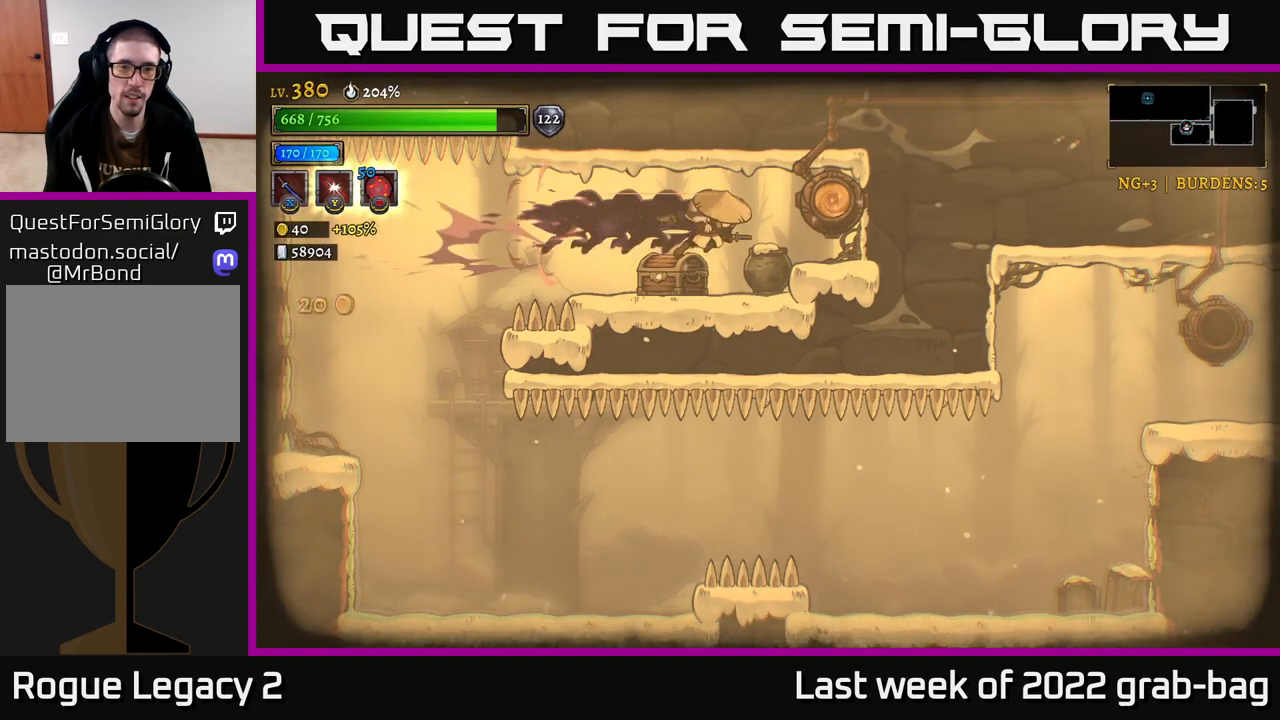
{"buttons": [], "left_stick": "right", "right_stick": "center", "events": [[217, "left_stick", "center"], [283, "R1", "down"], [383, "R1", "up"], [433, "left_stick", "right"]]}
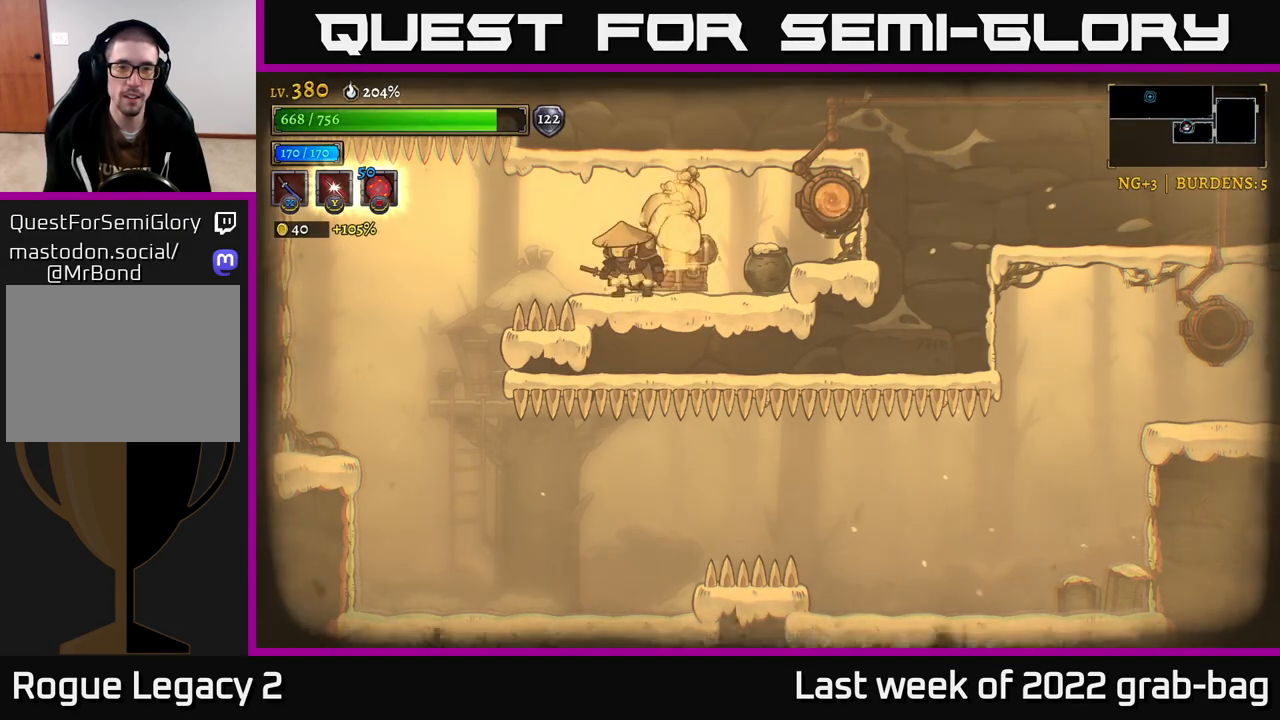
{"buttons": [], "left_stick": "right", "right_stick": "center", "events": [[150, "R1", "down"], [233, "R1", "up"], [233, "left_stick", "left"], [467, "left_stick", "right"]]}
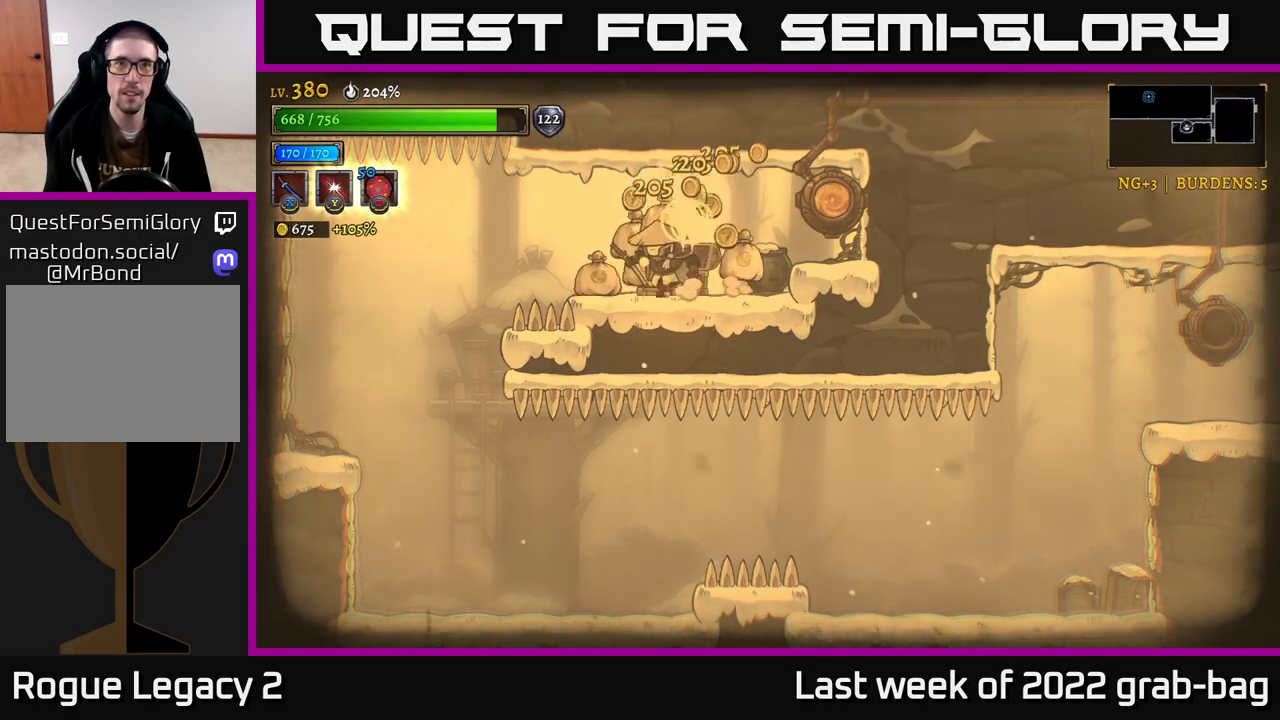
{"buttons": [], "left_stick": "center", "right_stick": "center", "events": [[67, "X", "down"], [133, "left_stick", "center"], [183, "X", "up"]]}